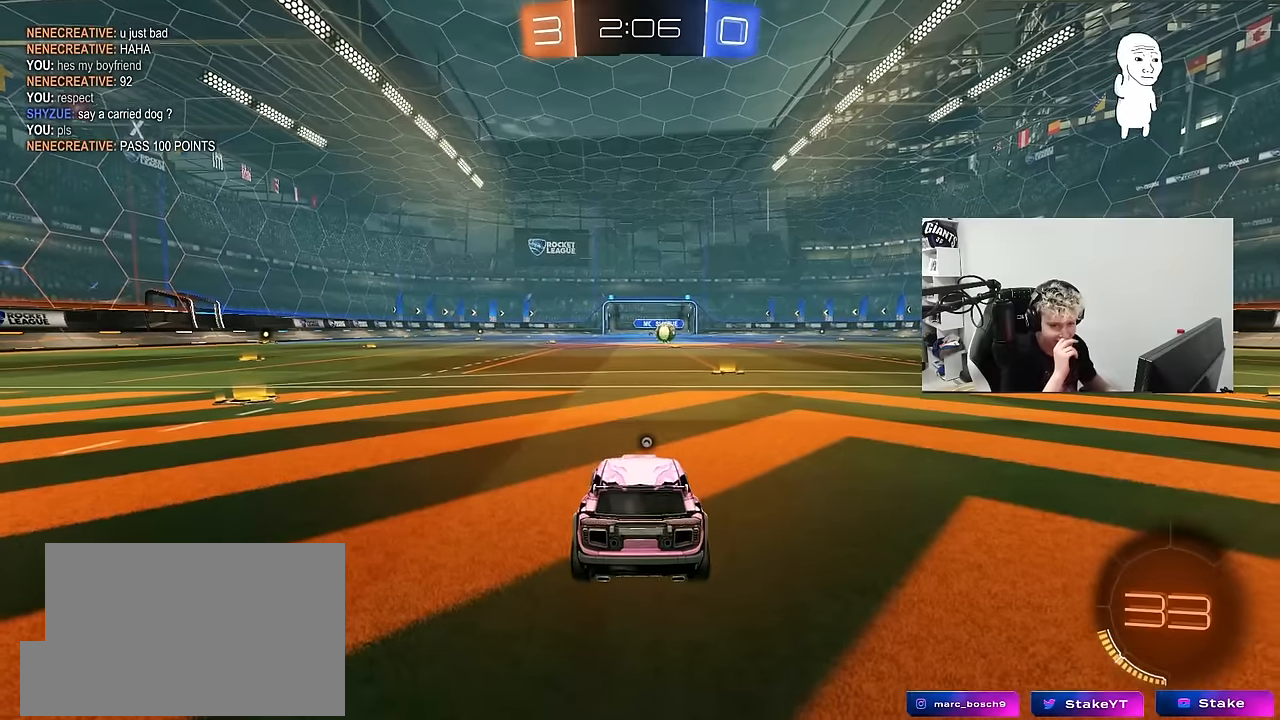
Gameplay with keyboard and mouse; each line is a JSON object with the keys and mouse buttons held at the frame after it. "events" lists presses ("down") and releases ("up") of "1", "2", "3", "4", "5", "a", "alt", "c", "caps_lock", "ctrl", "d", "e", "f", "g", "q", "r", "s", "shift", "space", "t", "tab", "v", "w", "x", "z", "mouse_left", "mouse_wheel" and "mouse_right" between this image and that frame as [ms after this image, input, new state], when the widget could be followed in between. "mouse_left", "mouse_wheel", "mouse_right" = the "left", "wheel", "right" buttons of the "mouse" list. No other keys are recorded. "wheel" means that the mouse wheel is clicked or scrolled. "mouse_move" is the direction in which the mouse moves at that frame (one of eight, or "still"), when it could be read.
{"keys": [], "mouse": [], "mouse_move": "still", "events": []}
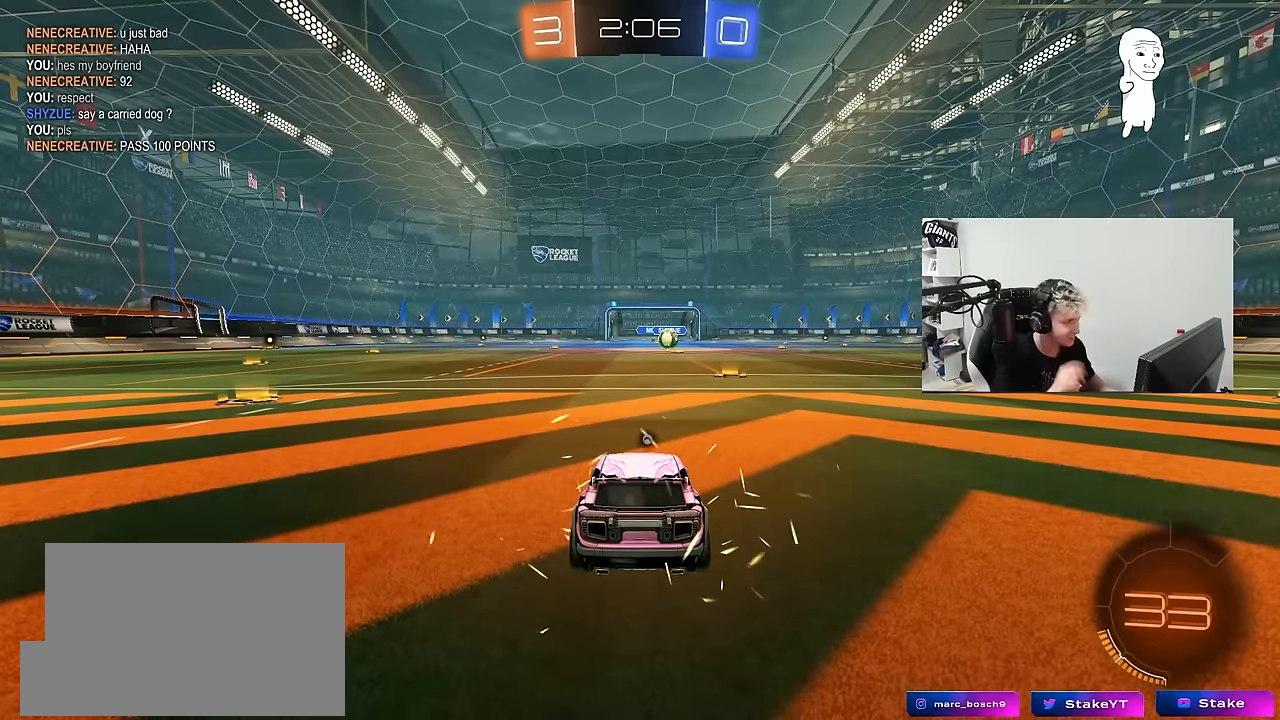
{"keys": [], "mouse": ["wheel"], "mouse_move": "right", "events": [[433, "mouse_wheel", "down"]]}
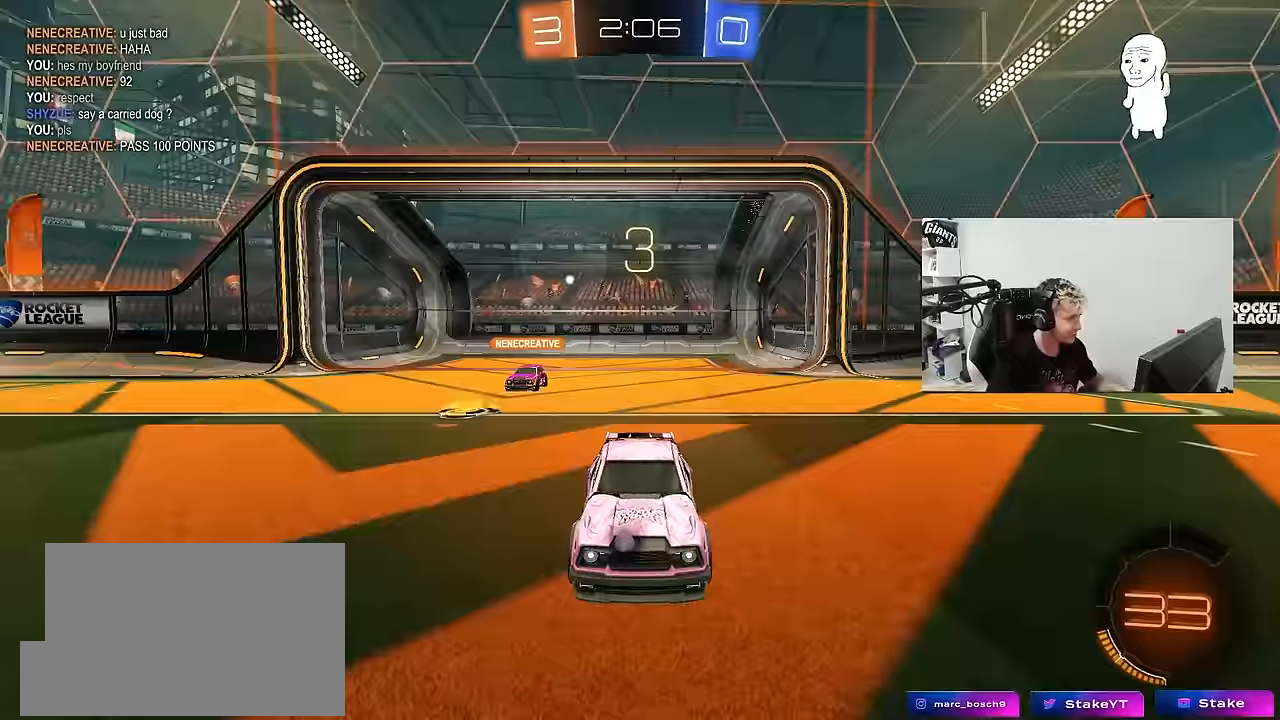
{"keys": [], "mouse": [], "mouse_move": "still", "events": [[67, "mouse_wheel", "up"]]}
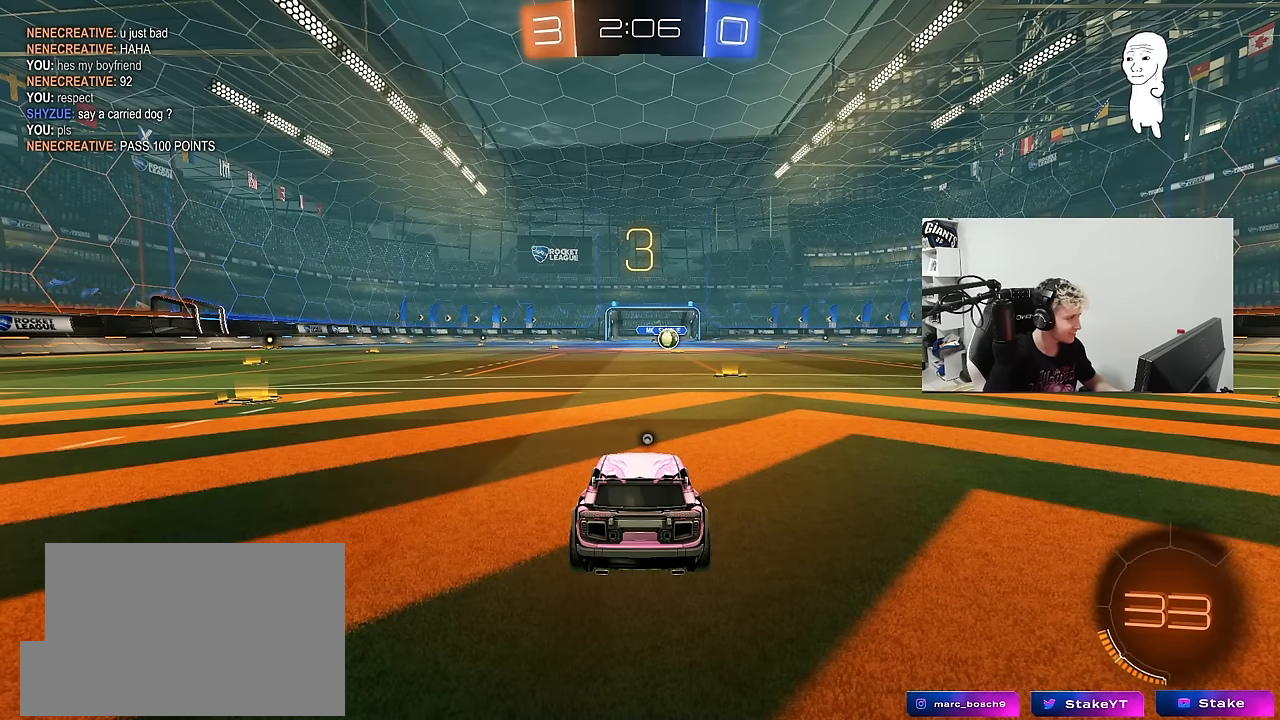
{"keys": ["tab"], "mouse": [], "mouse_move": "still", "events": [[317, "tab", "down"]]}
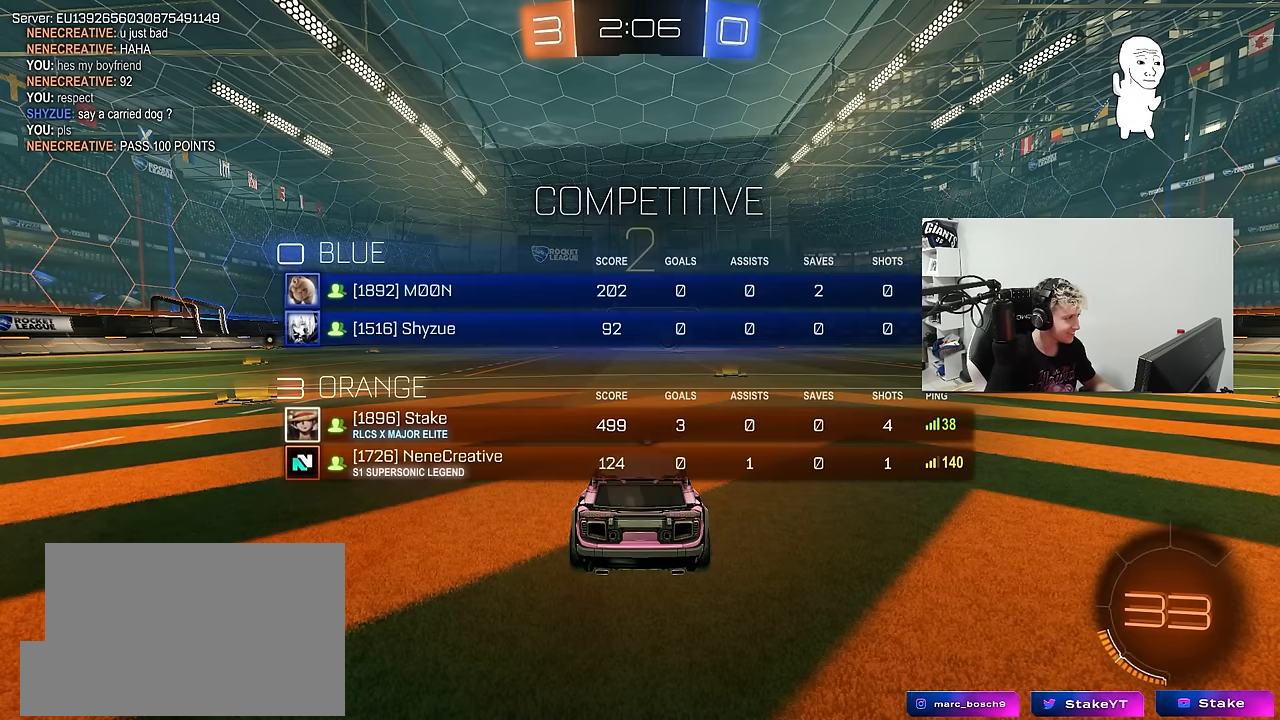
{"keys": ["tab", "w"], "mouse": ["left"], "mouse_move": "down-right", "events": [[17, "mouse_left", "down"], [250, "w", "down"]]}
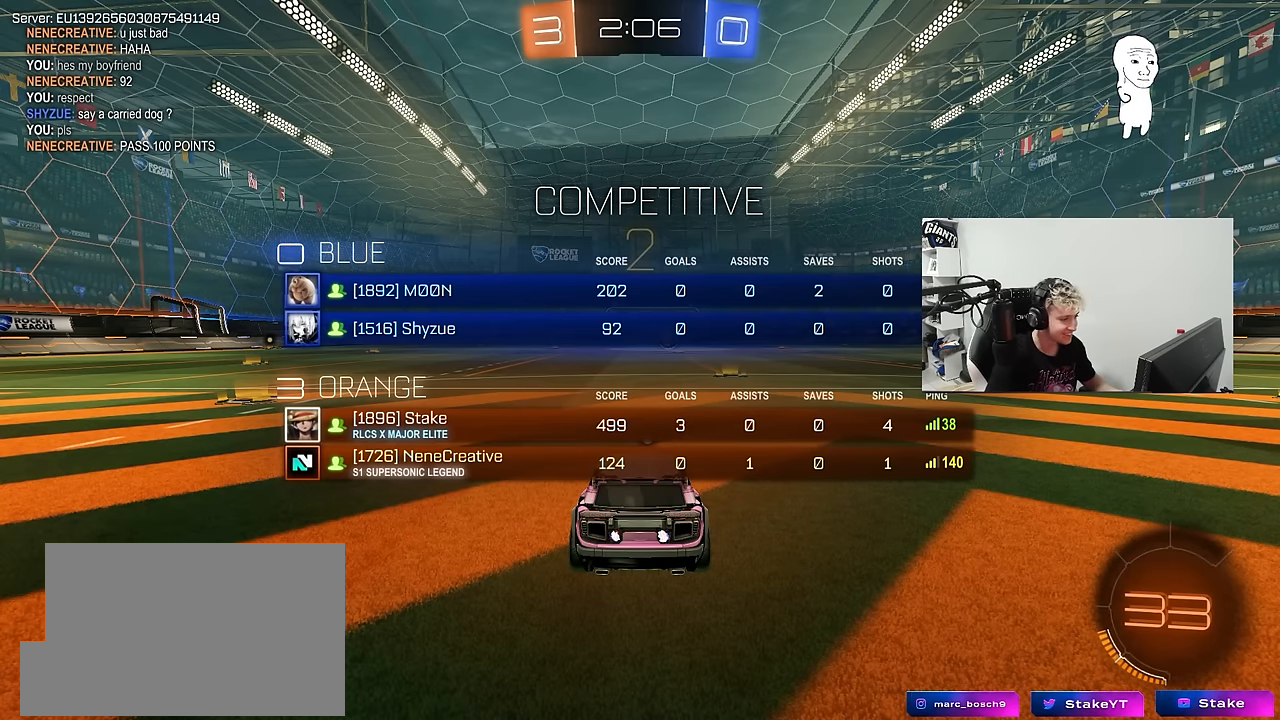
{"keys": ["tab", "w"], "mouse": ["left"], "mouse_move": "right", "events": []}
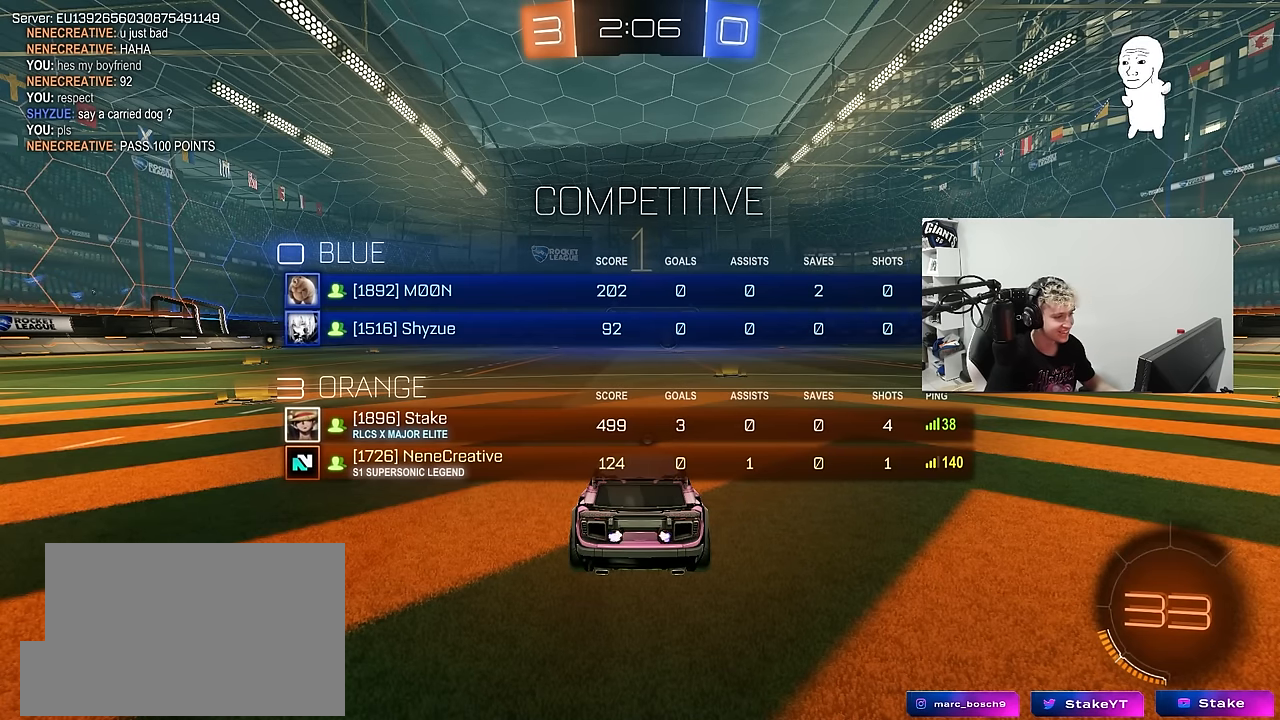
{"keys": ["w"], "mouse": ["left"], "mouse_move": "right", "events": [[183, "tab", "up"]]}
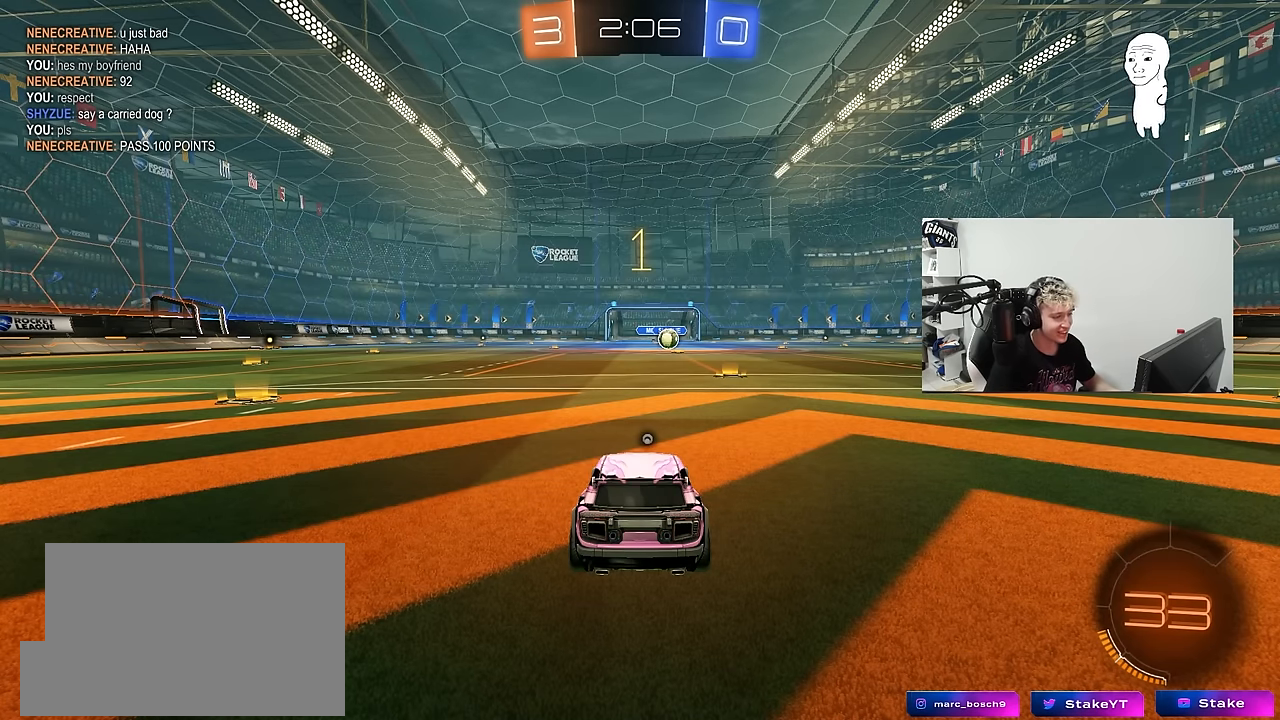
{"keys": ["w"], "mouse": ["left"], "mouse_move": "still", "events": [[200, "d", "down"], [383, "d", "up"]]}
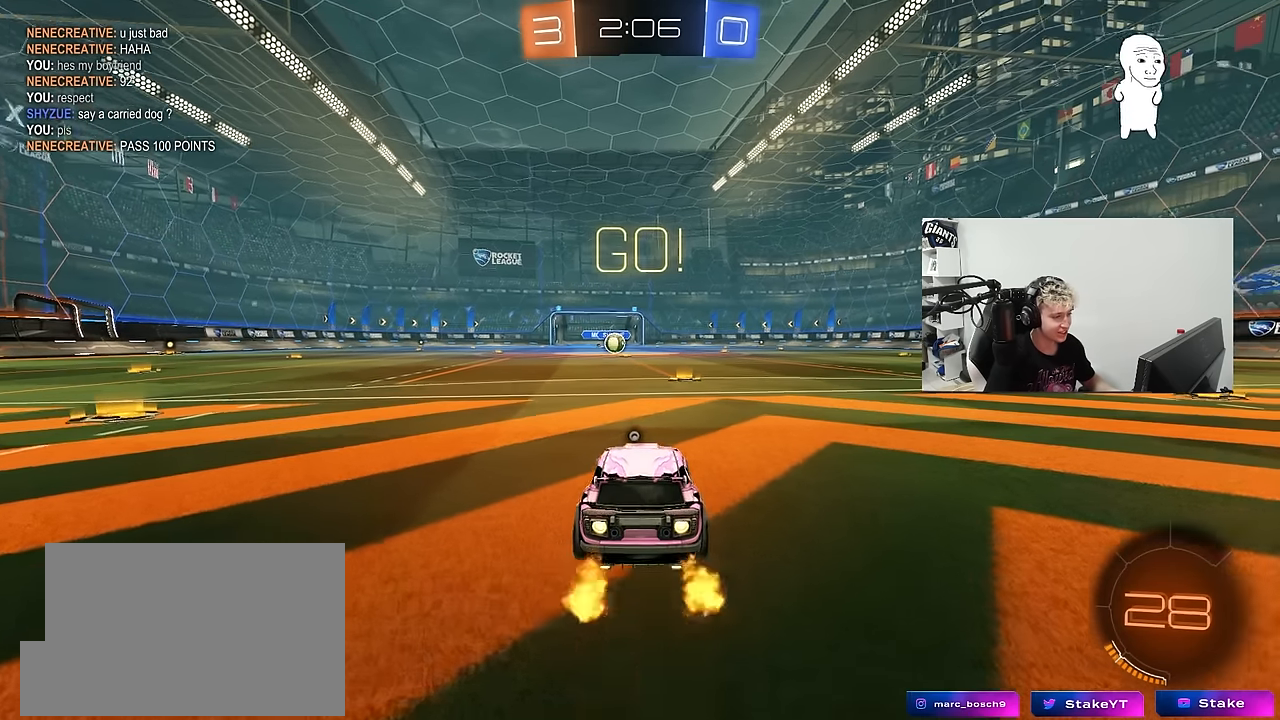
{"keys": ["a", "shift", "w"], "mouse": ["left", "right"], "mouse_move": "still", "events": [[300, "d", "down"], [350, "mouse_right", "down"], [350, "space", "down"], [400, "d", "up"], [450, "a", "down"], [450, "mouse_right", "up"], [450, "shift", "down"], [450, "space", "up"], [500, "mouse_right", "down"]]}
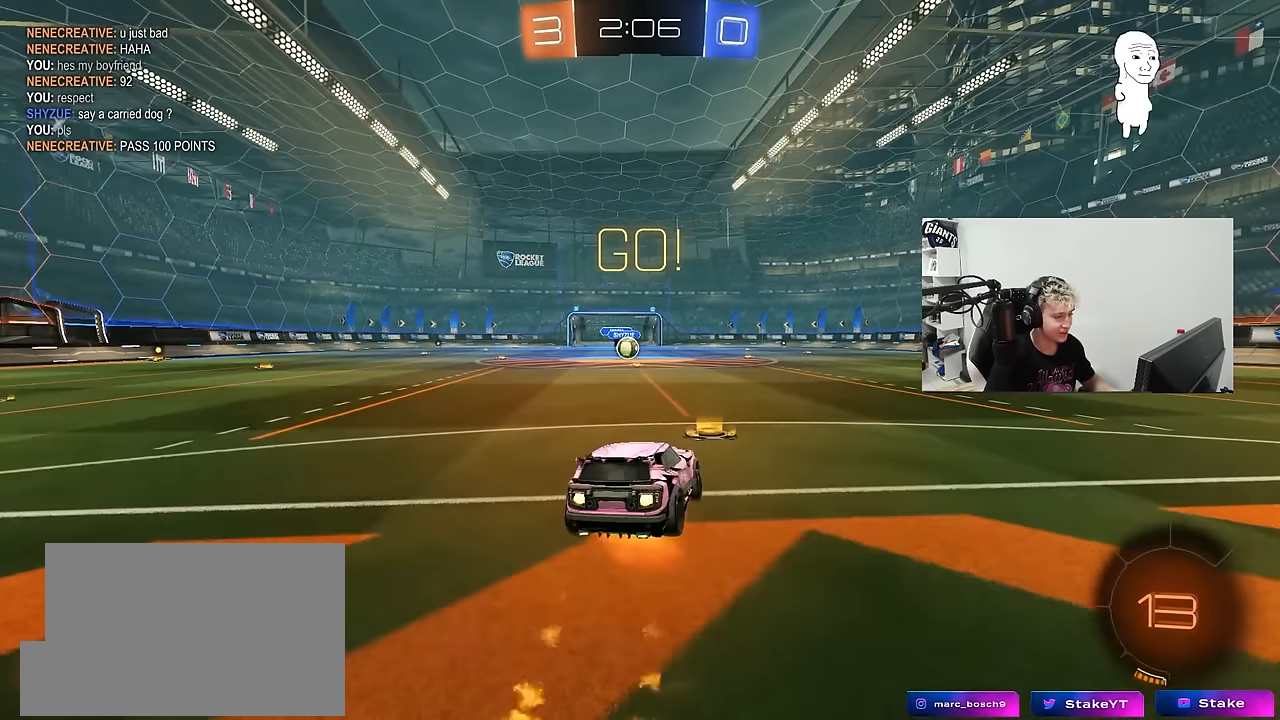
{"keys": ["a", "shift"], "mouse": ["left"], "mouse_move": "still", "events": [[33, "s", "down"], [33, "w", "up"], [83, "mouse_right", "up"], [467, "s", "up"]]}
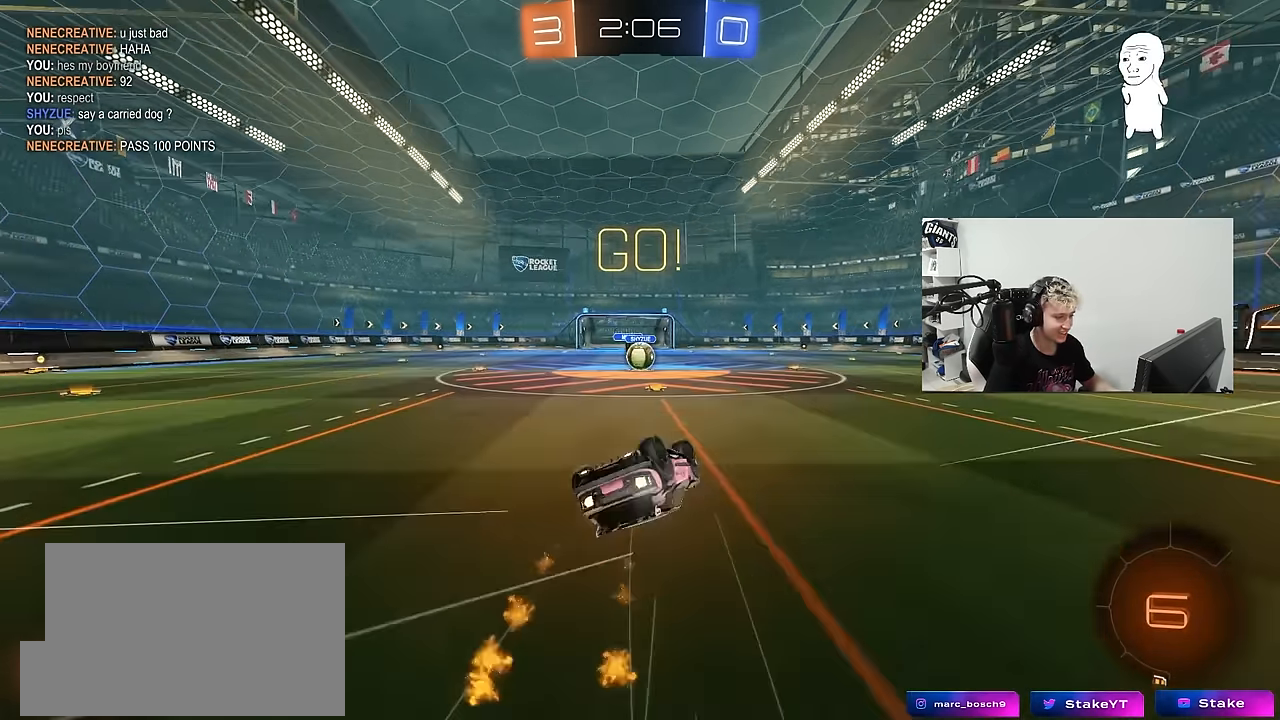
{"keys": [], "mouse": [], "mouse_move": "still", "events": [[67, "s", "down"], [300, "mouse_left", "up"], [333, "a", "up"], [333, "s", "up"], [333, "shift", "up"]]}
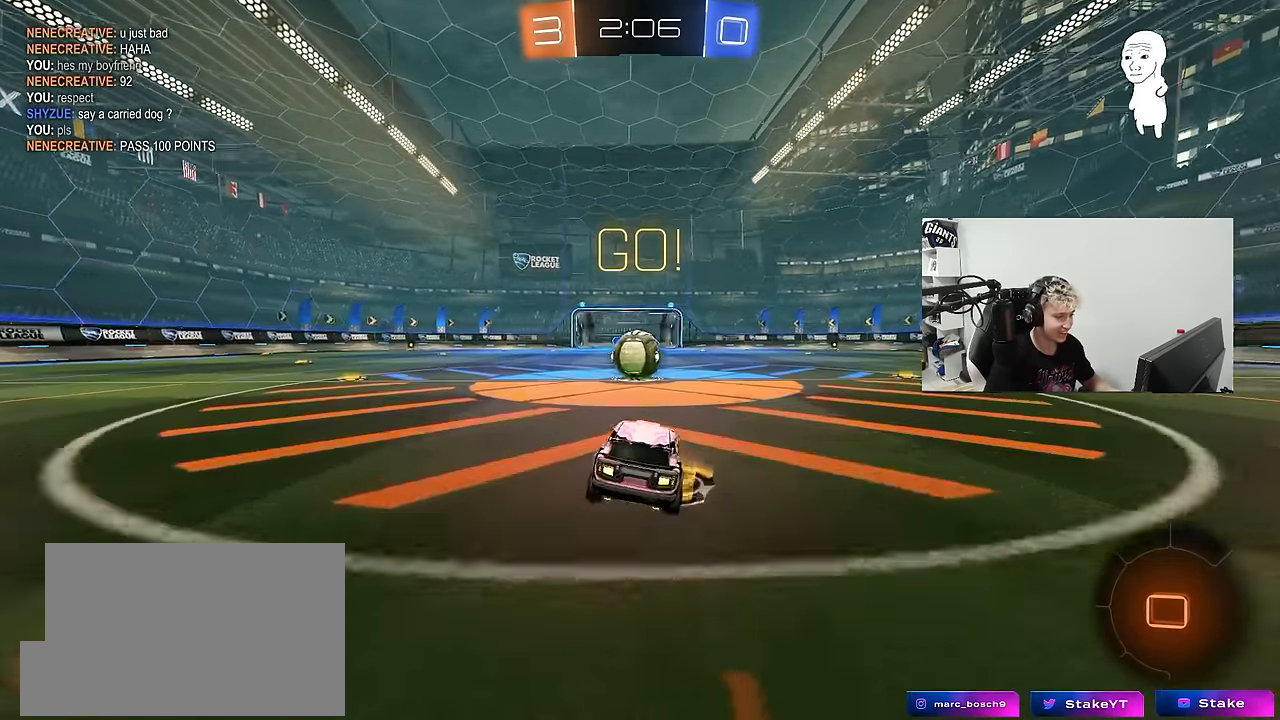
{"keys": ["d", "s", "shift"], "mouse": ["right"], "mouse_move": "left", "events": [[117, "a", "down"], [167, "a", "up"], [167, "mouse_right", "down"], [284, "mouse_right", "up"], [300, "d", "down"], [350, "shift", "down"], [350, "w", "down"], [450, "mouse_right", "down"], [500, "s", "down"], [500, "w", "up"]]}
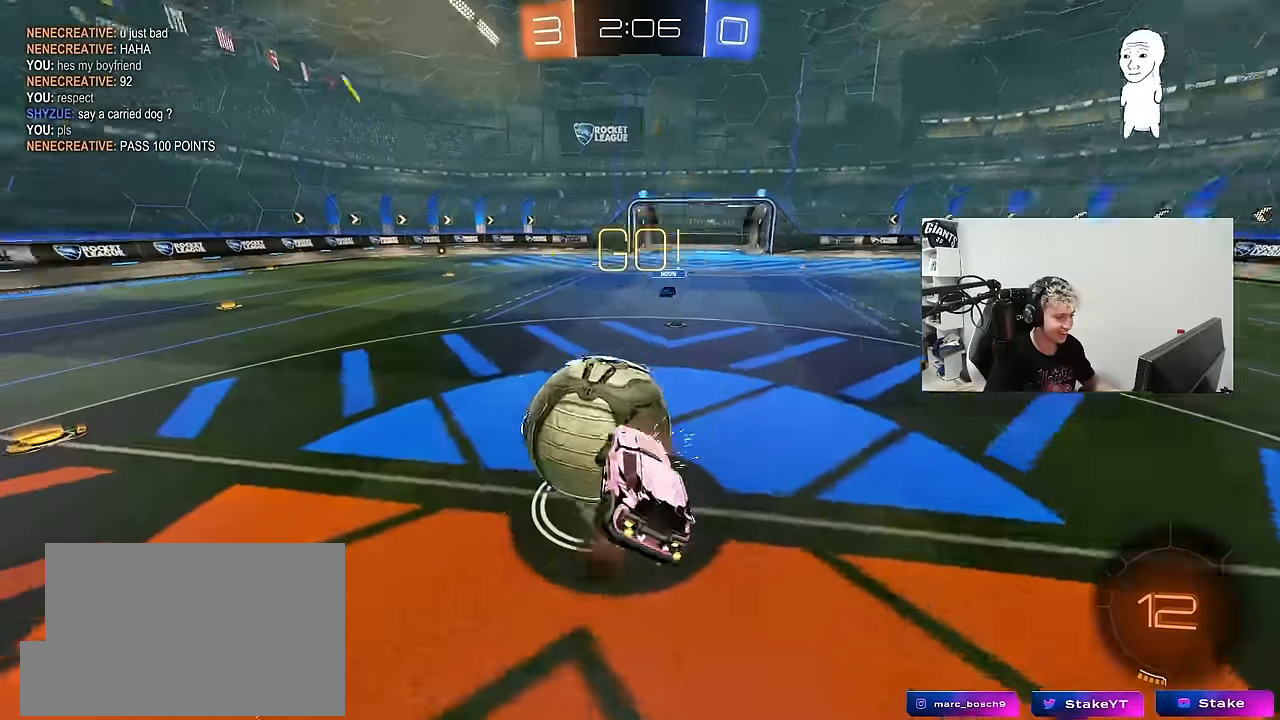
{"keys": ["d", "shift", "w"], "mouse": [], "mouse_move": "still", "events": [[184, "mouse_right", "up"], [284, "s", "up"], [417, "w", "down"]]}
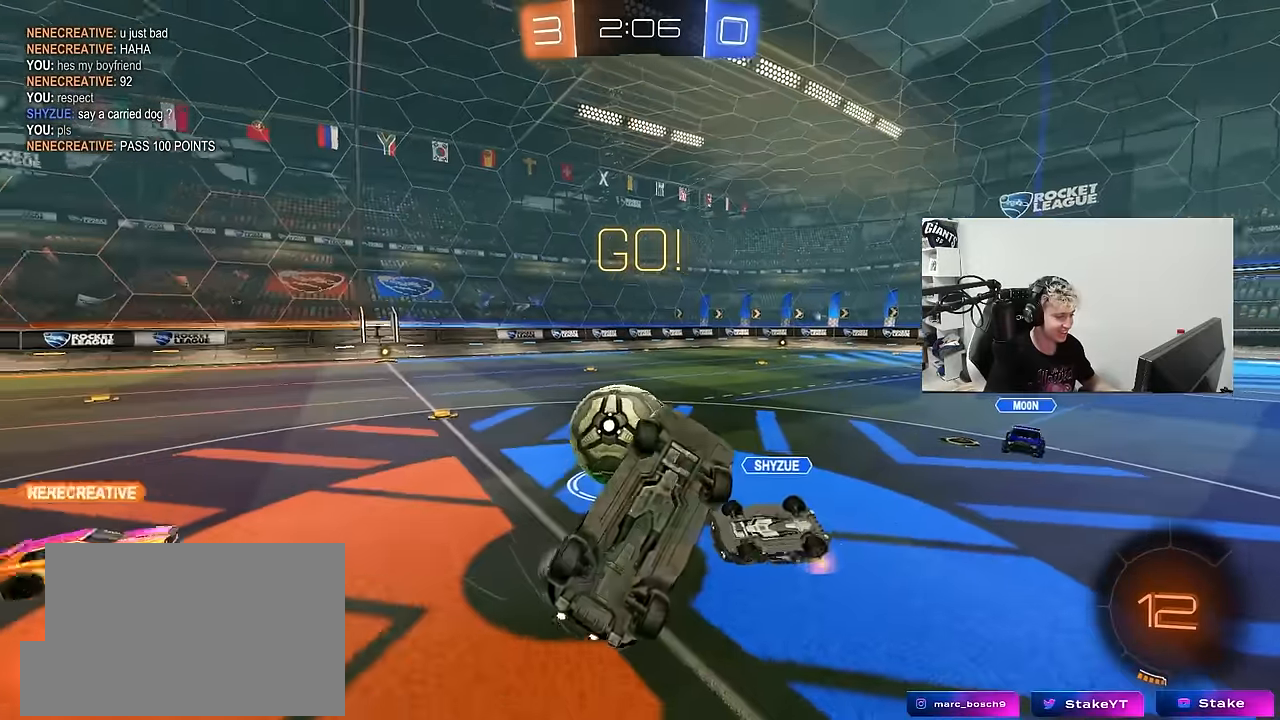
{"keys": ["d"], "mouse": [], "mouse_move": "still", "events": [[50, "d", "up"], [150, "shift", "up"], [250, "d", "down"], [300, "w", "up"]]}
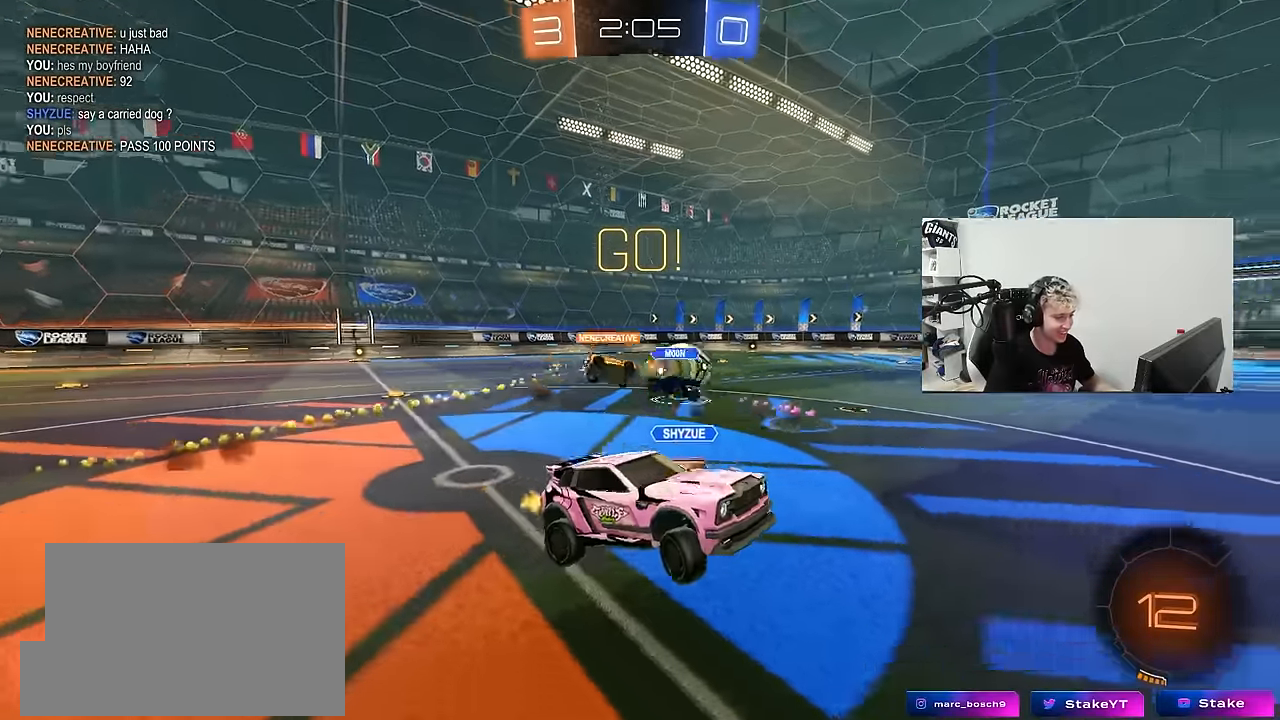
{"keys": ["a", "space", "w"], "mouse": [], "mouse_move": "still", "events": [[67, "w", "down"], [117, "d", "up"], [300, "d", "down"], [350, "d", "up"], [400, "a", "down"], [400, "space", "down"]]}
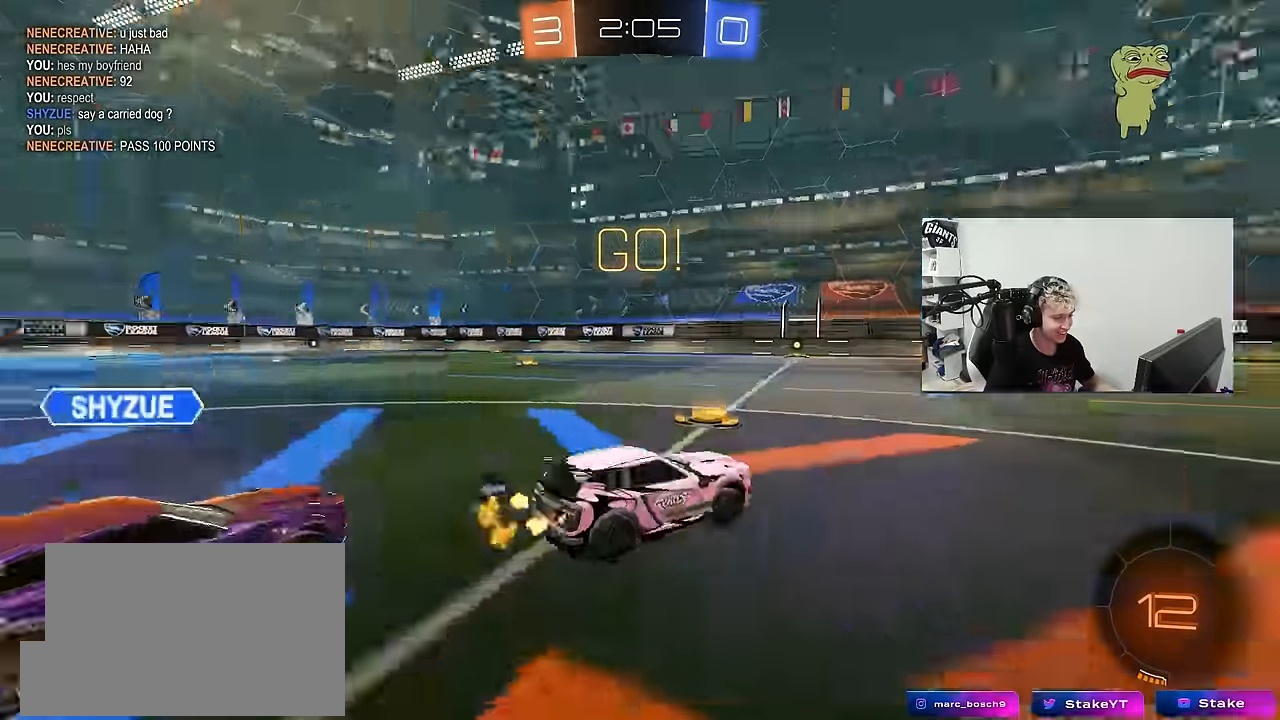
{"keys": ["d", "shift", "w"], "mouse": ["left"], "mouse_move": "down-left", "events": [[50, "space", "up"], [234, "mouse_left", "down"], [317, "a", "up"], [367, "mouse_right", "down"], [467, "d", "down"], [467, "mouse_right", "up"], [467, "shift", "down"]]}
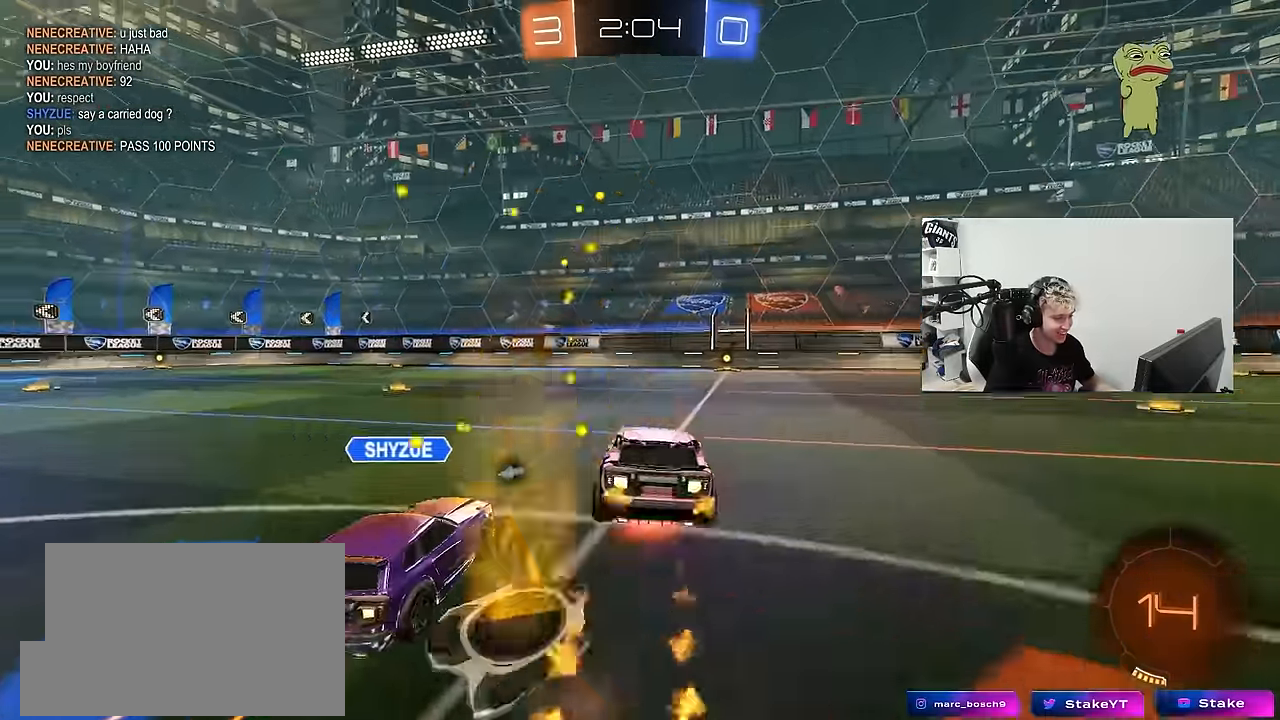
{"keys": ["d", "shift"], "mouse": ["left"], "mouse_move": "still", "events": [[17, "mouse_right", "down"], [50, "s", "down"], [100, "mouse_right", "up"], [100, "w", "up"], [434, "s", "up"]]}
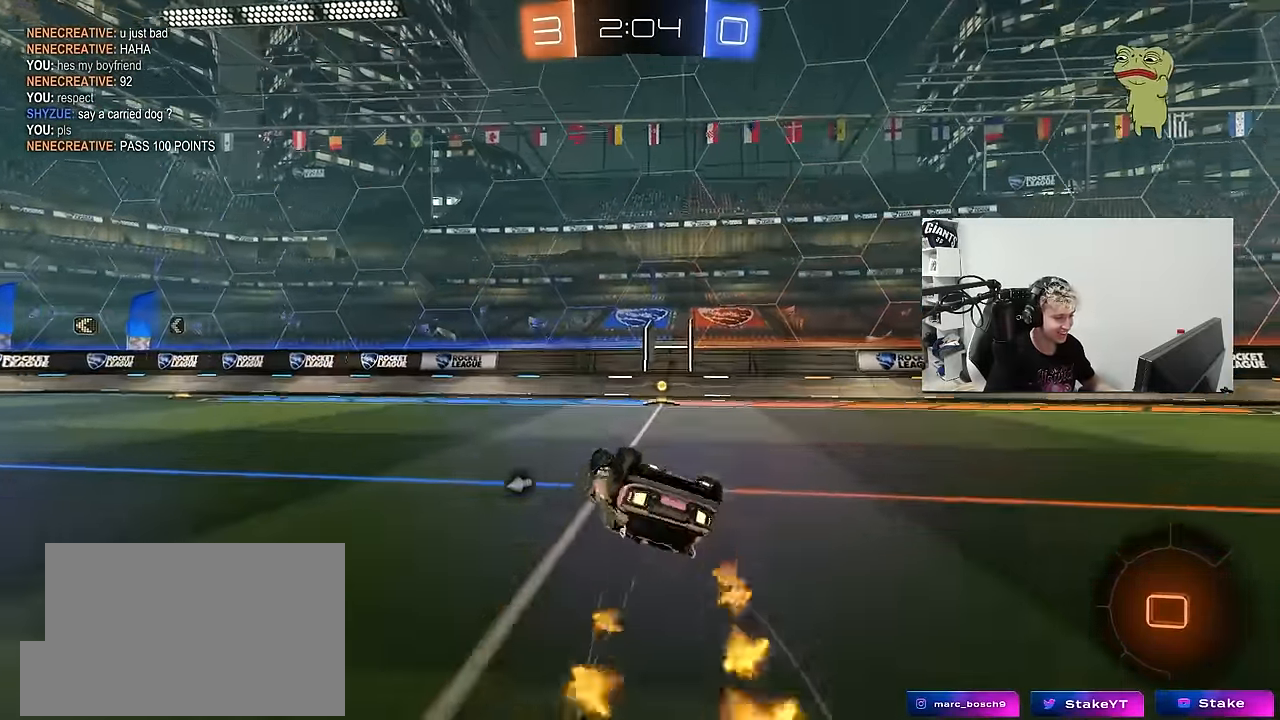
{"keys": ["a", "w"], "mouse": ["left"], "mouse_move": "still", "events": [[67, "s", "down"], [217, "mouse_left", "up"], [267, "shift", "up"], [267, "space", "down"], [300, "d", "up"], [300, "s", "up"], [400, "space", "up"], [450, "mouse_left", "down"], [500, "a", "down"], [500, "w", "down"]]}
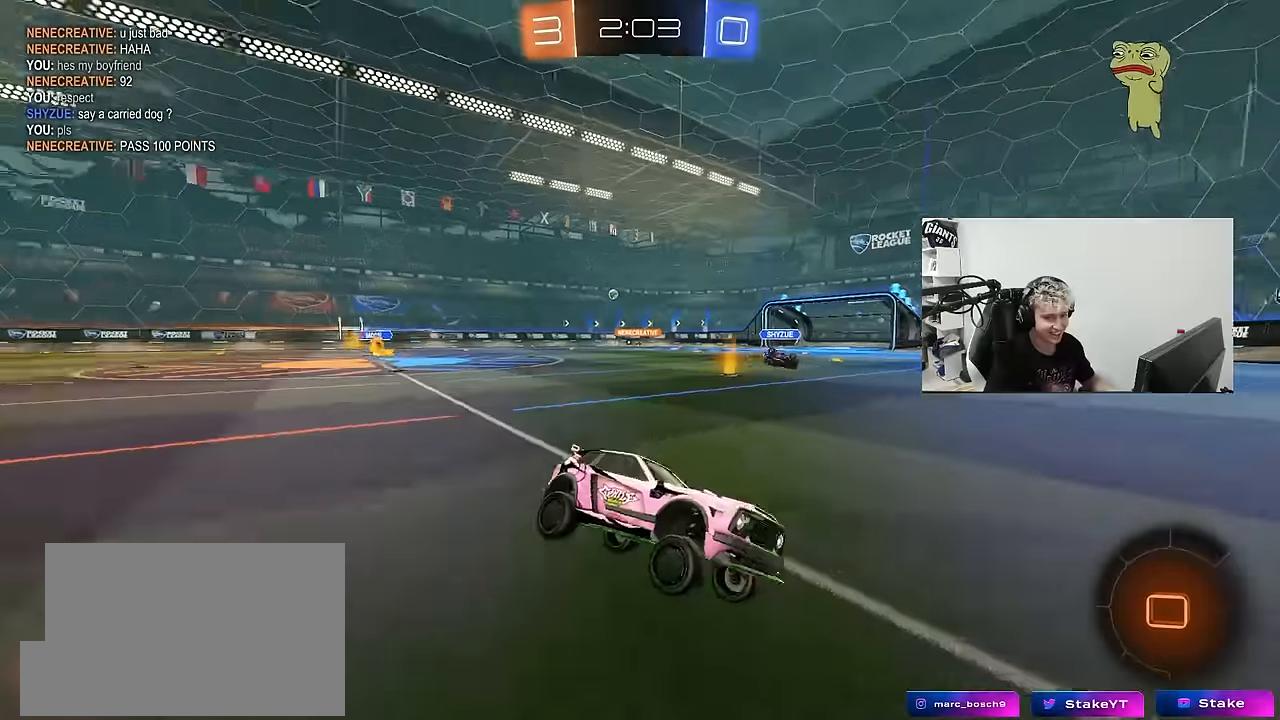
{"keys": ["a", "w"], "mouse": ["left"], "mouse_move": "still", "events": [[84, "shift", "down"], [184, "shift", "up"]]}
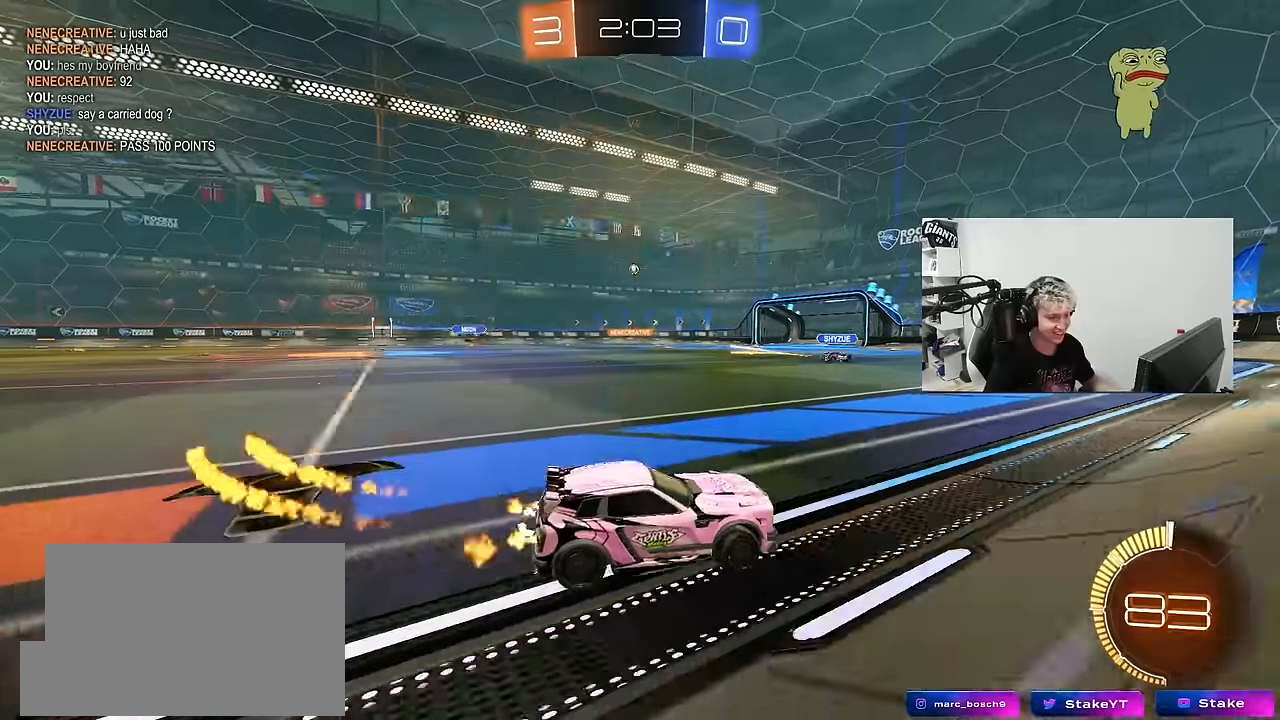
{"keys": ["w"], "mouse": [], "mouse_move": "still", "events": [[250, "mouse_left", "up"], [383, "a", "up"]]}
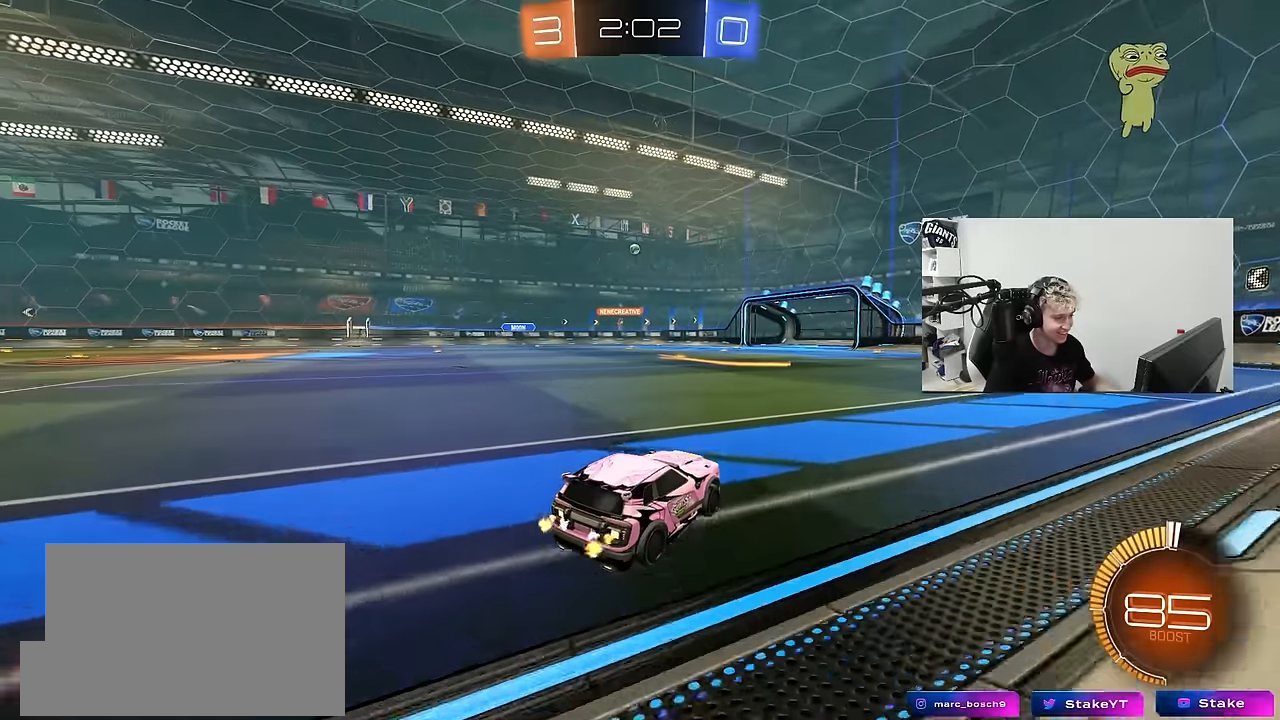
{"keys": ["a", "w"], "mouse": [], "mouse_move": "still", "events": [[117, "d", "down"], [350, "d", "up"], [400, "a", "down"], [450, "shift", "down"], [500, "shift", "up"]]}
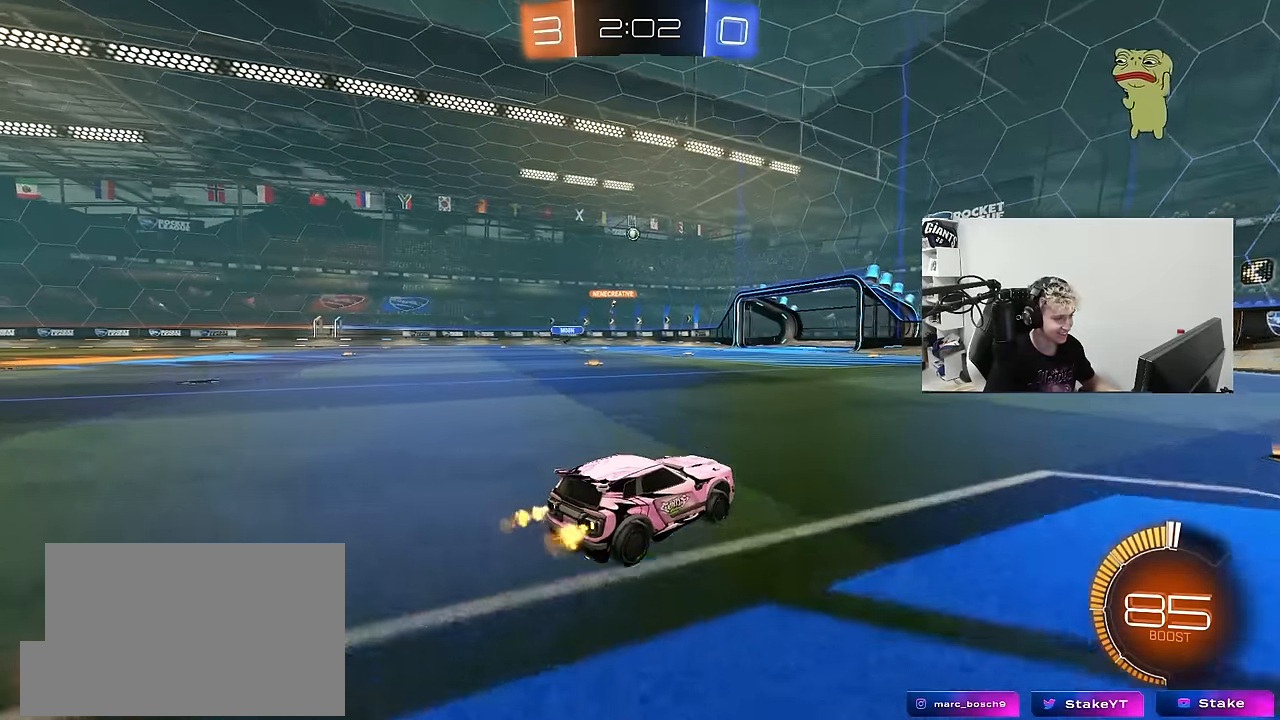
{"keys": ["w"], "mouse": [], "mouse_move": "still", "events": [[83, "a", "up"], [183, "d", "down"], [367, "d", "up"]]}
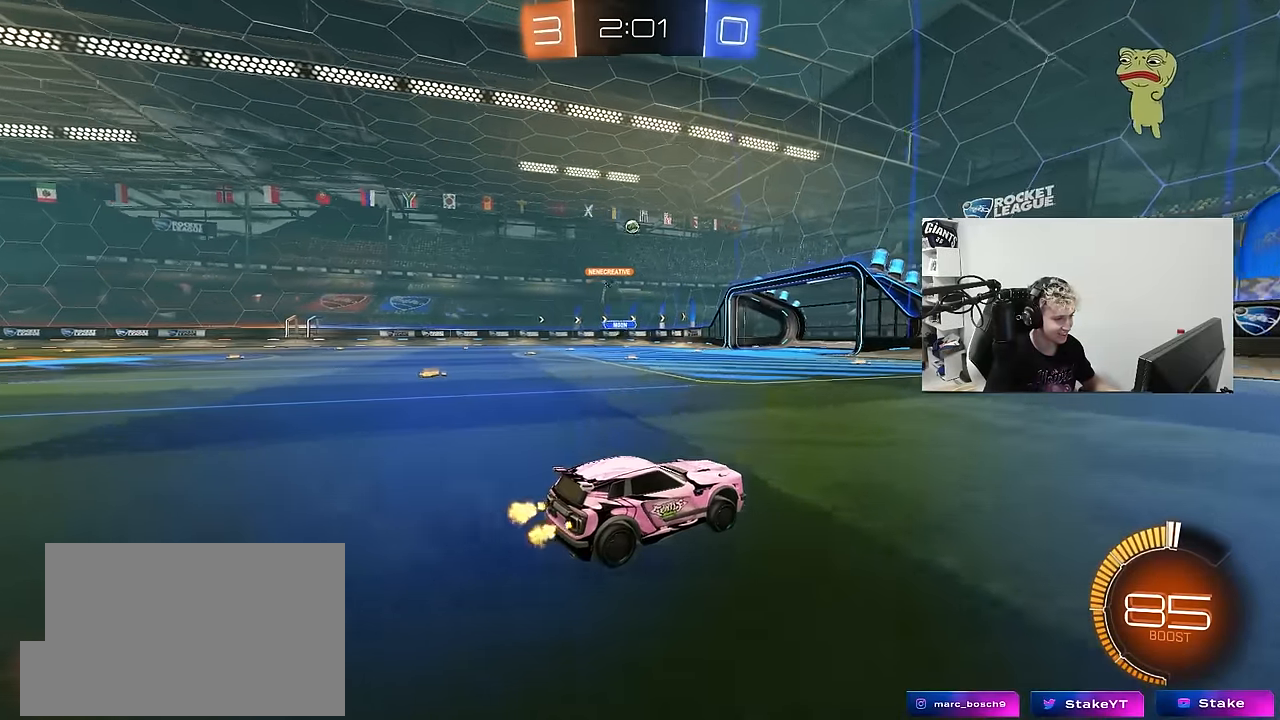
{"keys": ["a", "w"], "mouse": [], "mouse_move": "still", "events": [[100, "a", "down"], [283, "a", "up"], [433, "a", "down"]]}
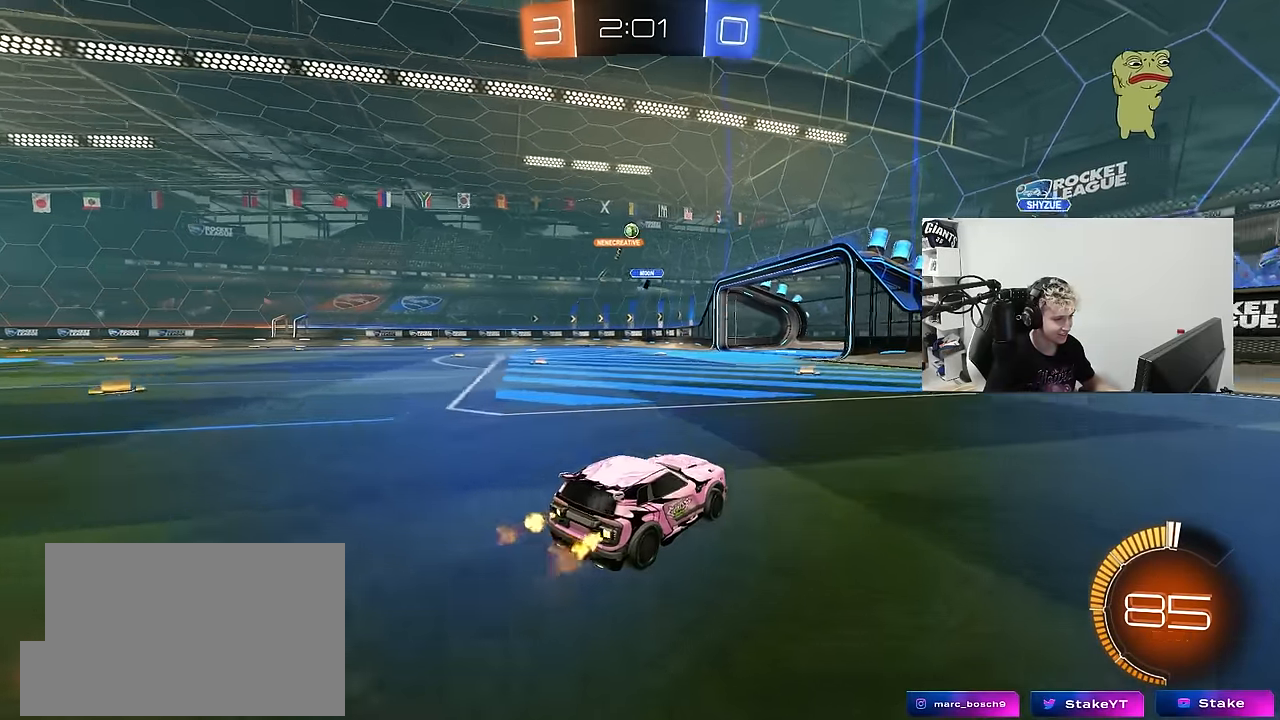
{"keys": ["w"], "mouse": [], "mouse_move": "still", "events": [[500, "a", "up"]]}
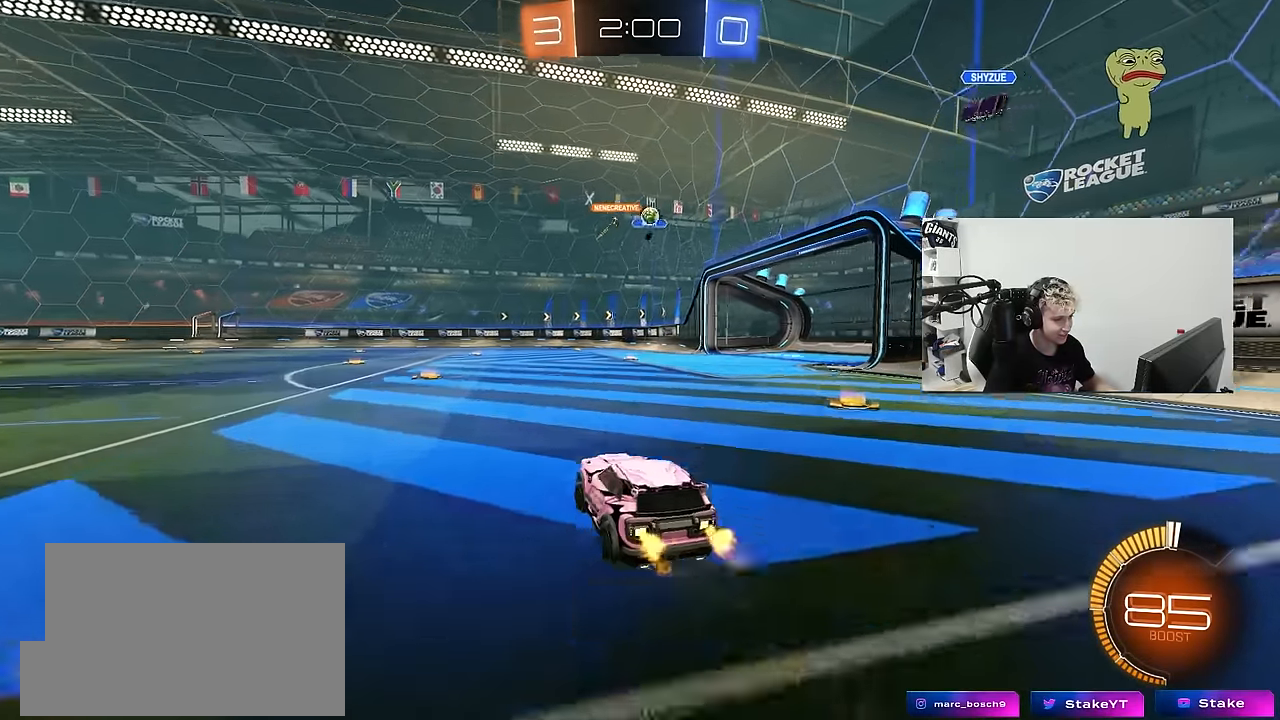
{"keys": ["d", "w"], "mouse": [], "mouse_move": "still", "events": [[183, "a", "down"], [283, "a", "up"], [467, "d", "down"]]}
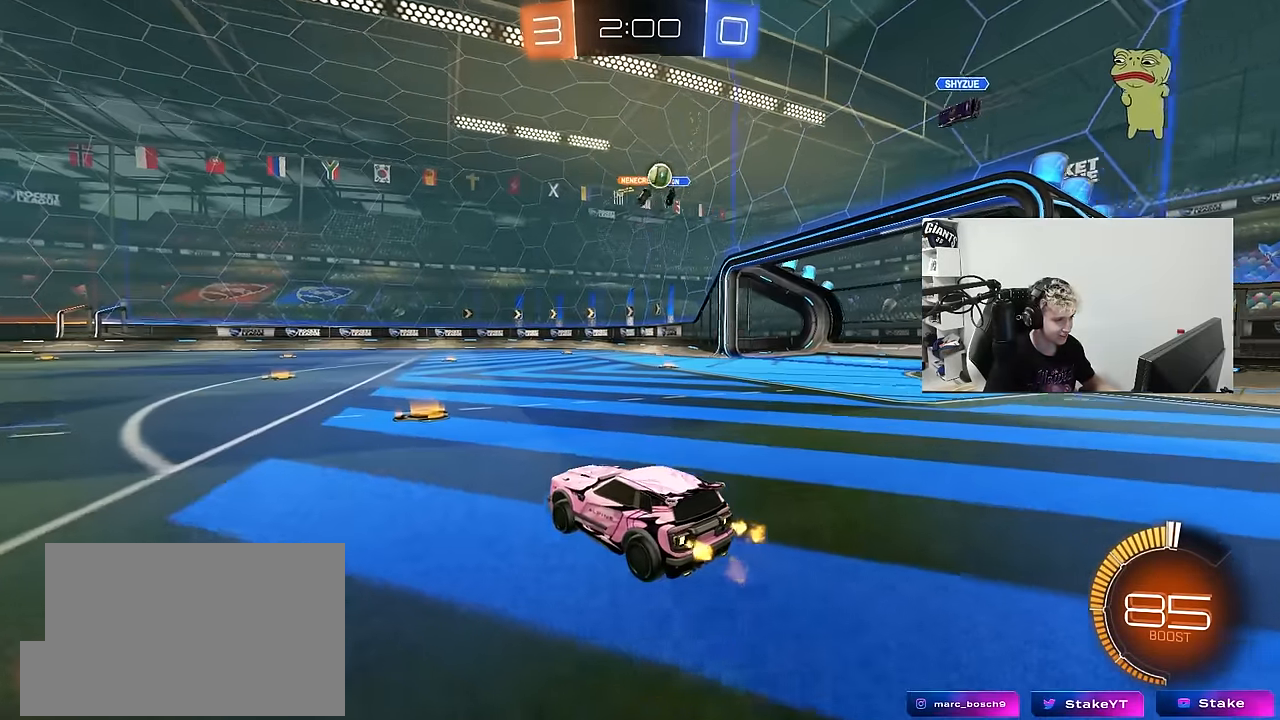
{"keys": ["a", "w"], "mouse": [], "mouse_move": "still", "events": [[50, "d", "up"], [50, "w", "up"], [100, "a", "down"], [250, "shift", "down"], [333, "w", "down"], [383, "shift", "up"]]}
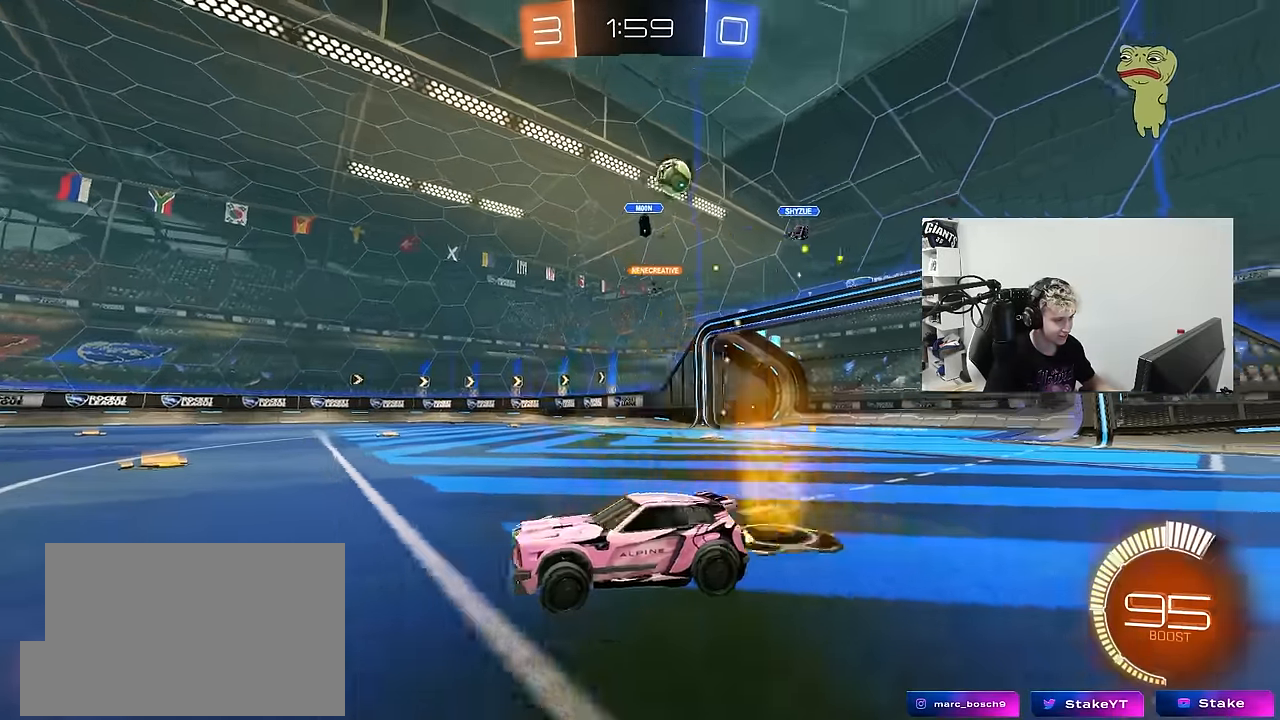
{"keys": ["a", "w"], "mouse": ["left"], "mouse_move": "down-left", "events": [[17, "shift", "down"], [67, "shift", "up"], [317, "mouse_left", "down"]]}